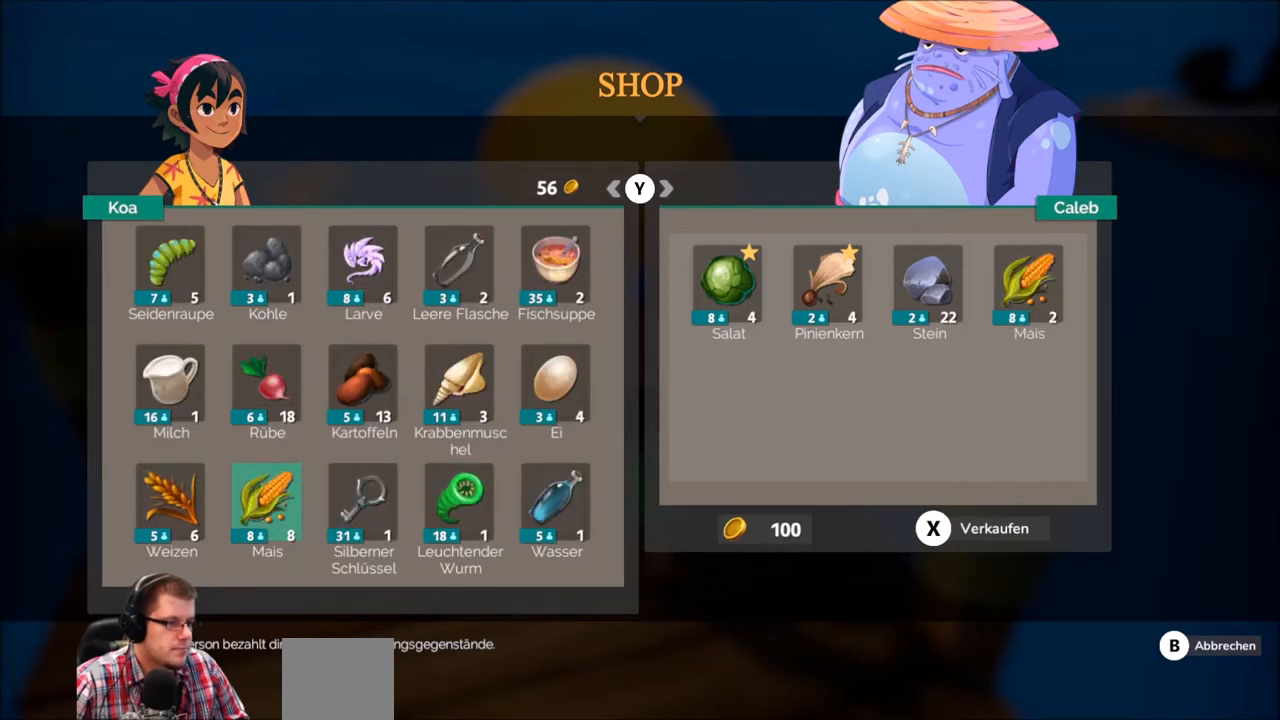
Gameplay with a controller (Xbox layout); each line is a JSON object with the inputs held at the frame after it. "events" lists button and stick changes between this image and that frame as [ms after this image, input, new state], when the widget could be followed in between. Not read: L3 R3.
{"buttons": [], "left_stick": "up", "right_stick": "center", "events": [[167, "A", "down"], [334, "A", "up"], [501, "left_stick", "up"]]}
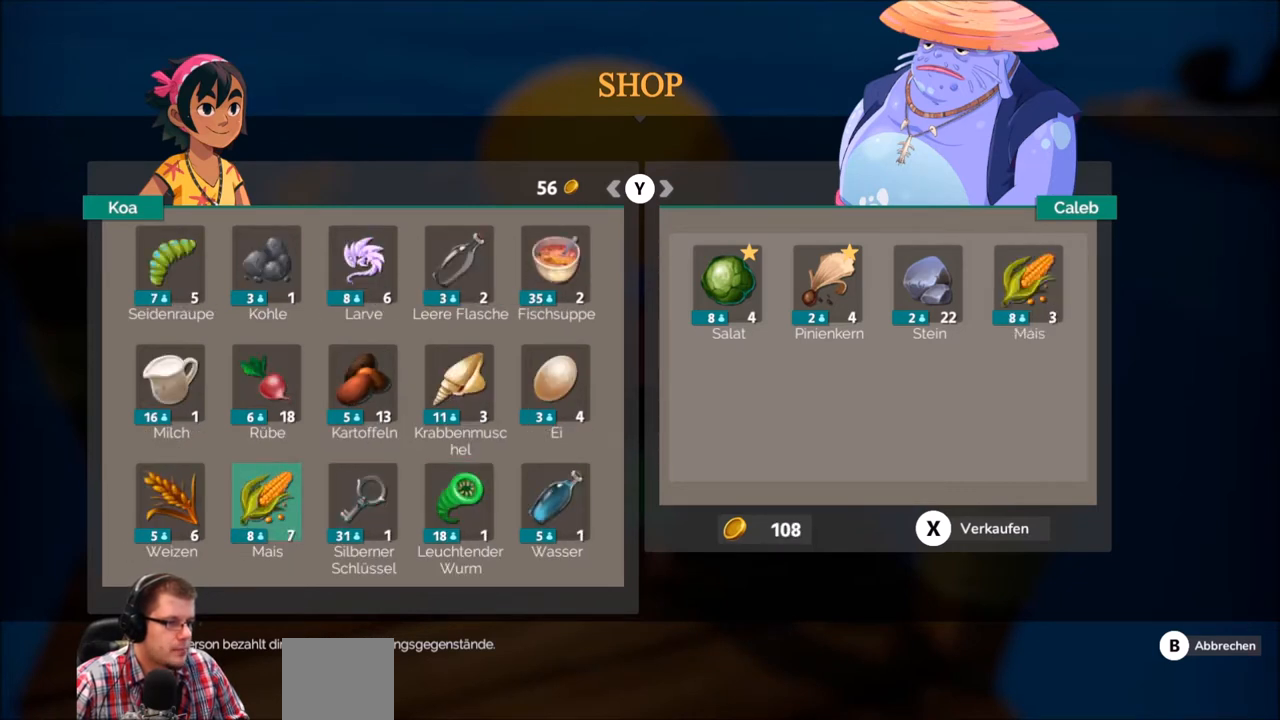
{"buttons": [], "left_stick": "center", "right_stick": "center", "events": [[167, "left_stick", "center"], [334, "left_stick", "right"], [500, "left_stick", "center"]]}
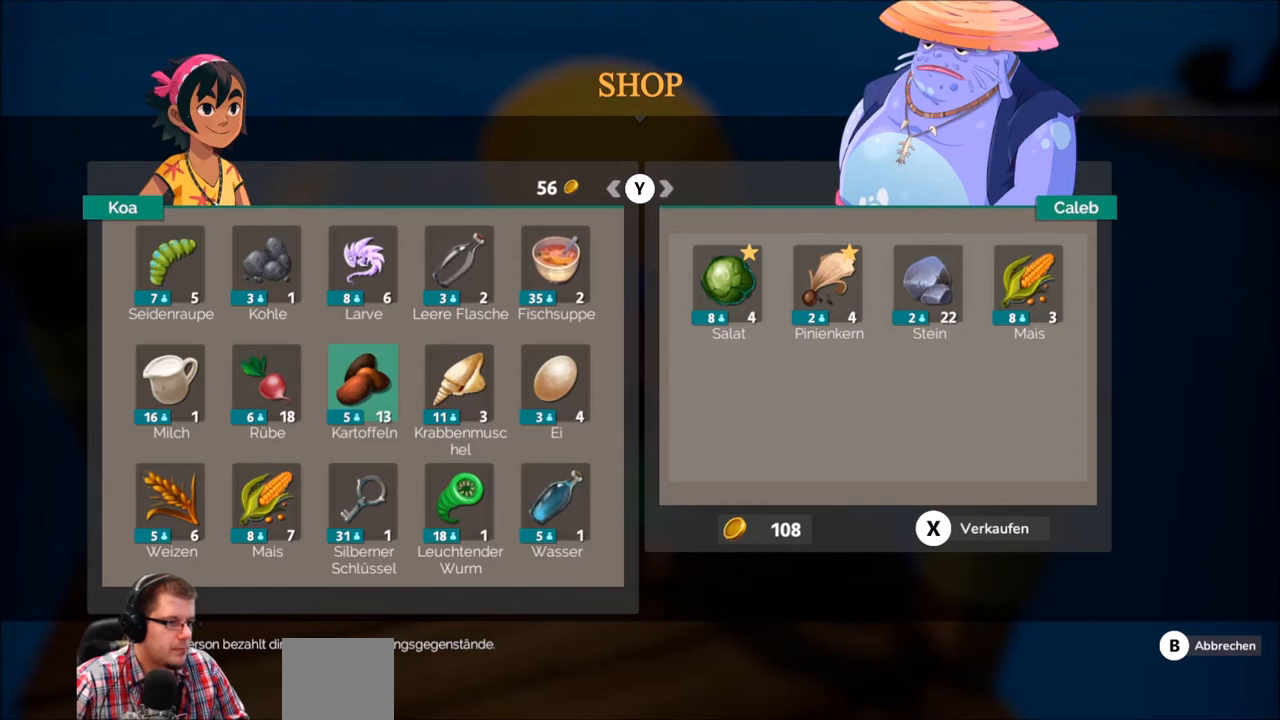
{"buttons": [], "left_stick": "up", "right_stick": "center", "events": [[201, "left_stick", "down"], [367, "left_stick", "center"], [467, "left_stick", "up"]]}
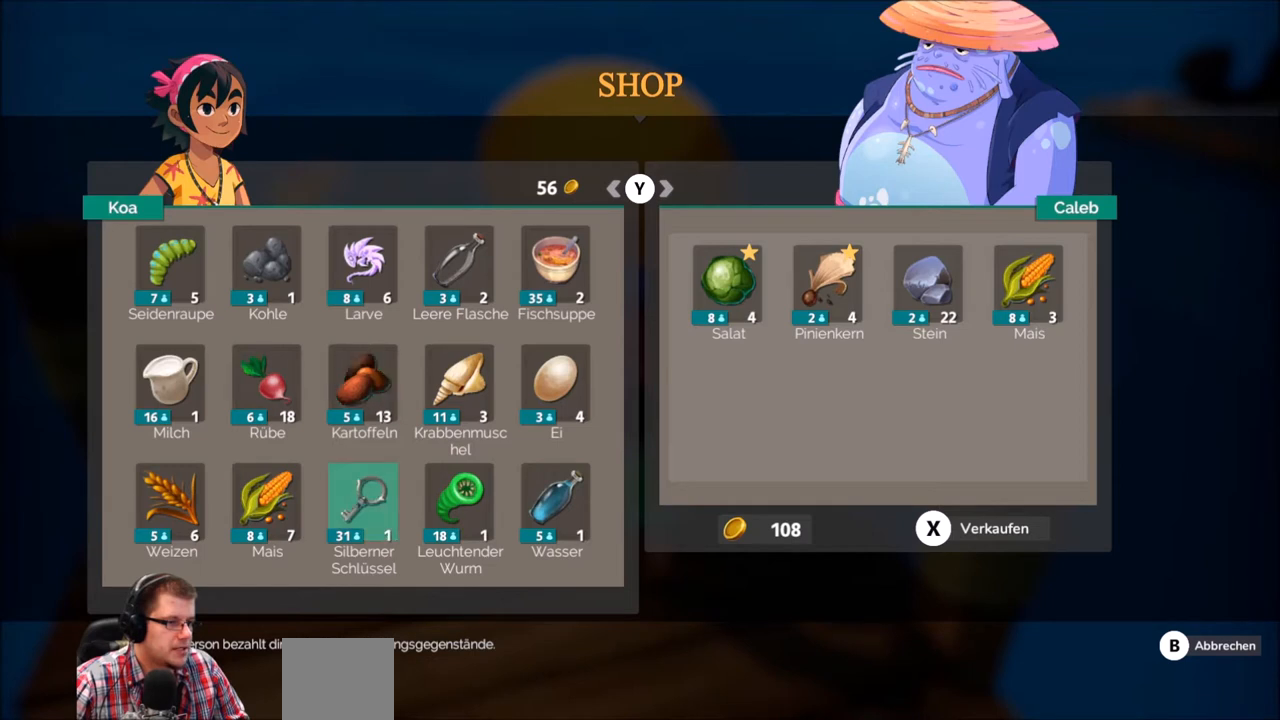
{"buttons": [], "left_stick": "center", "right_stick": "center", "events": [[133, "left_stick", "center"], [267, "left_stick", "left"], [467, "left_stick", "center"]]}
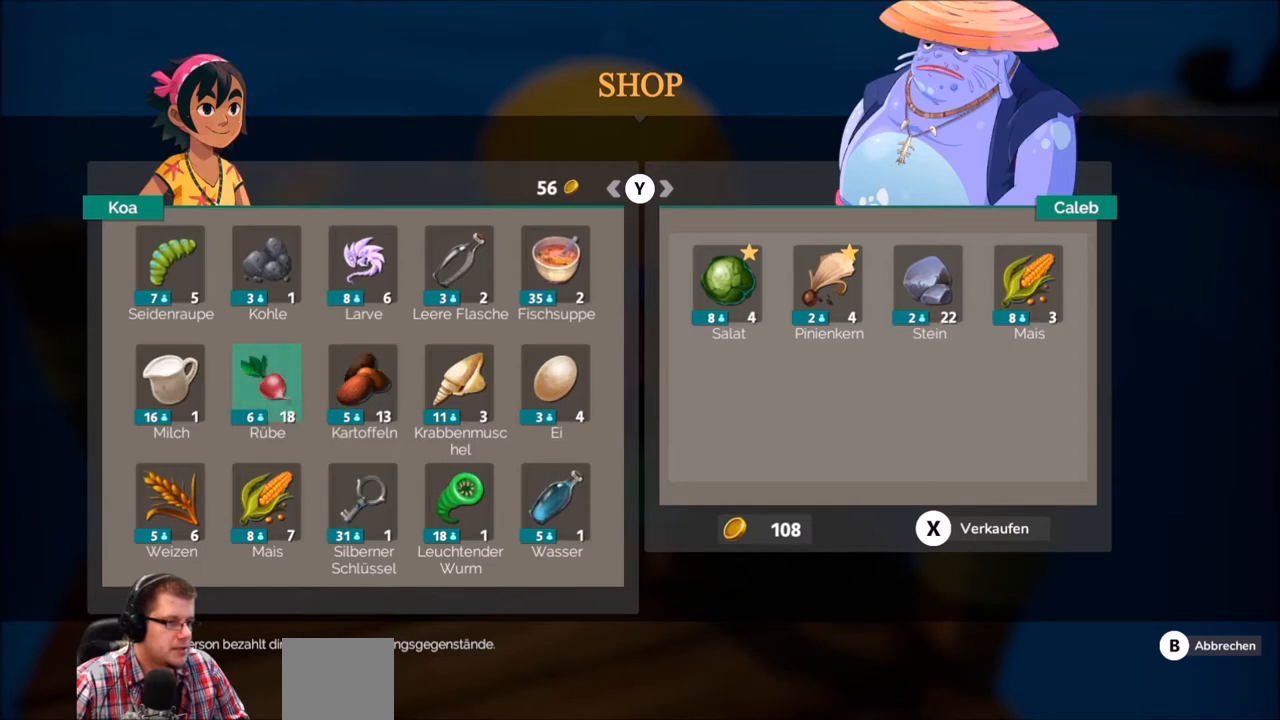
{"buttons": [], "left_stick": "center", "right_stick": "center", "events": [[67, "left_stick", "down"], [234, "left_stick", "center"], [334, "left_stick", "down"], [501, "left_stick", "center"]]}
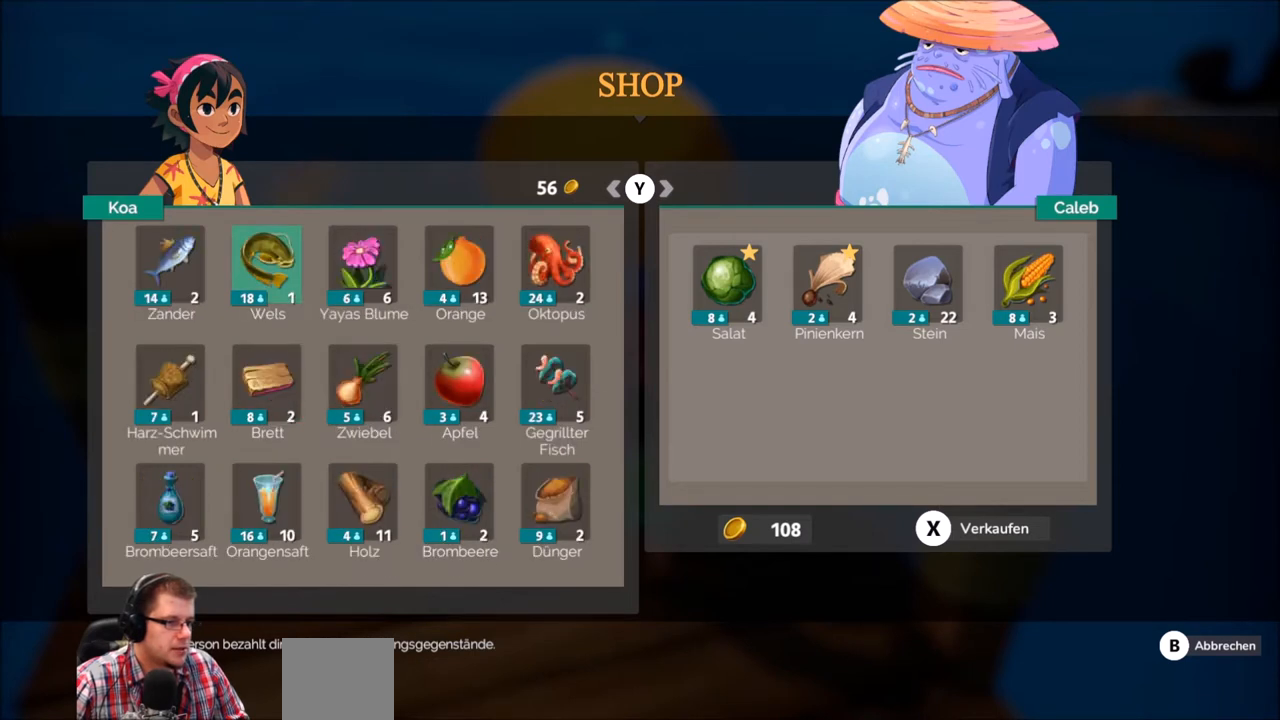
{"buttons": [], "left_stick": "center", "right_stick": "center", "events": []}
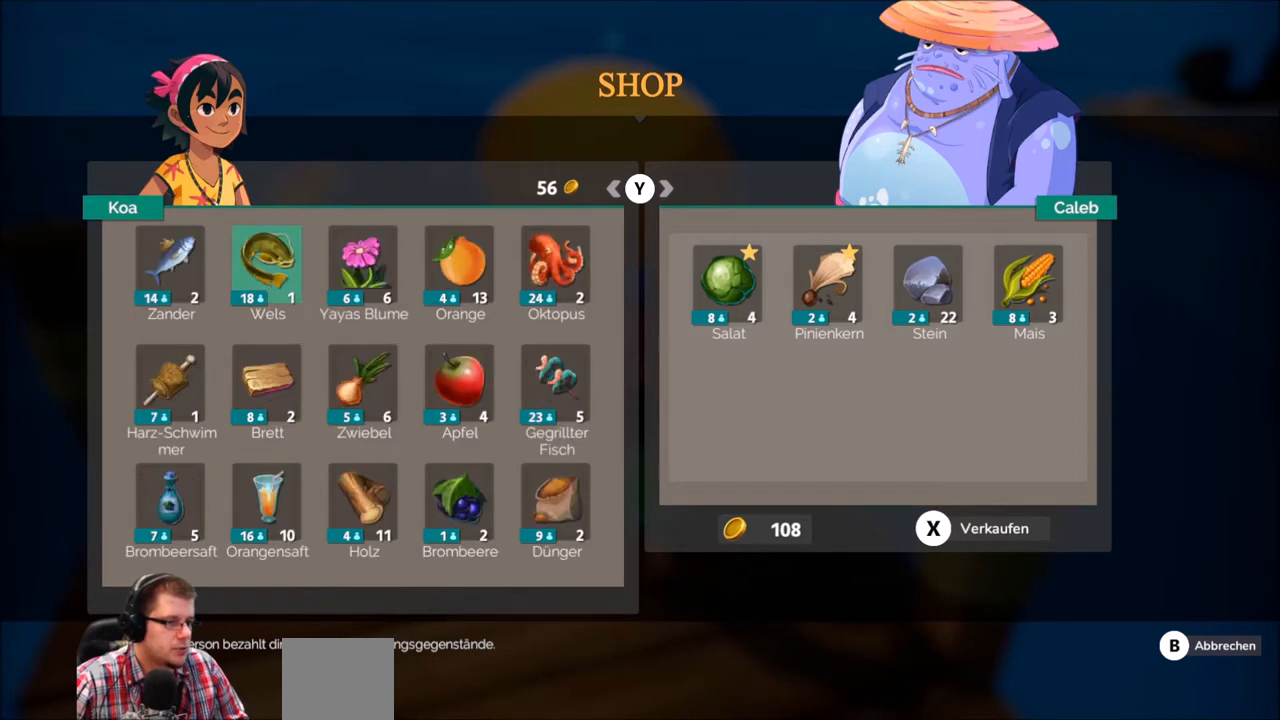
{"buttons": [], "left_stick": "down-left", "right_stick": "center", "events": [[167, "left_stick", "down"], [301, "left_stick", "center"], [501, "left_stick", "down-left"]]}
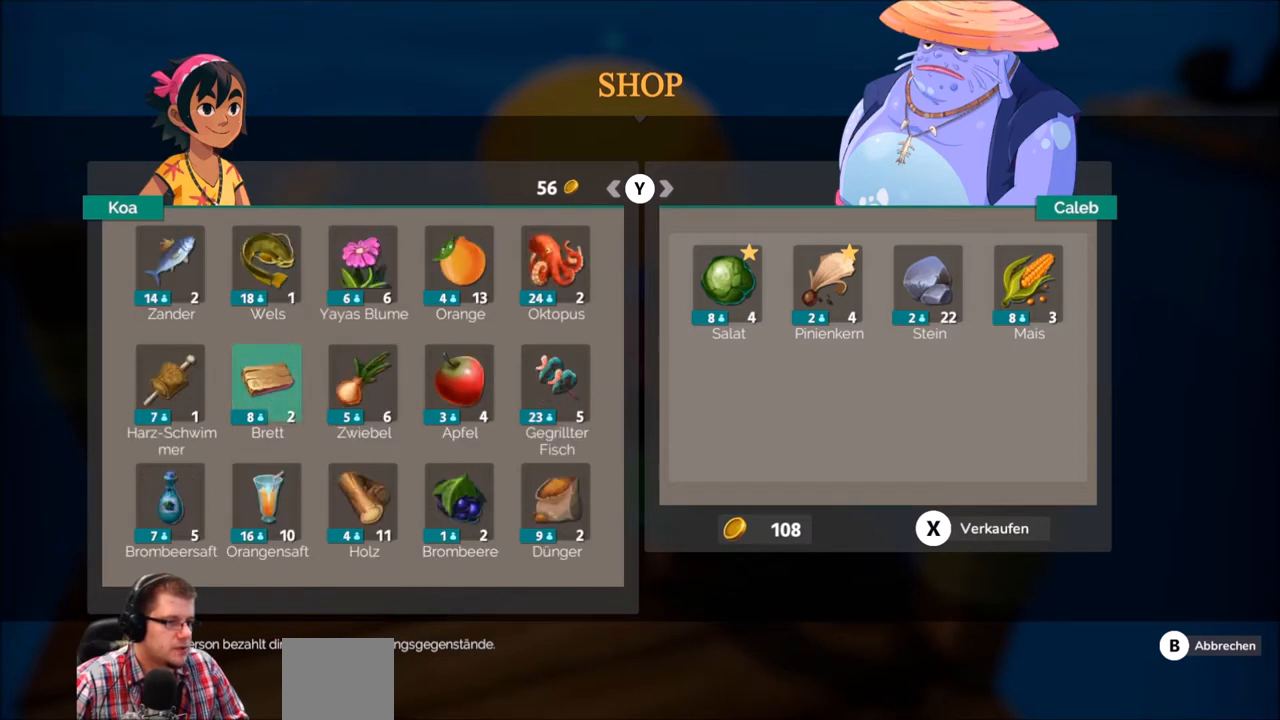
{"buttons": [], "left_stick": "center", "right_stick": "center", "events": [[33, "left_stick", "down"], [167, "left_stick", "center"]]}
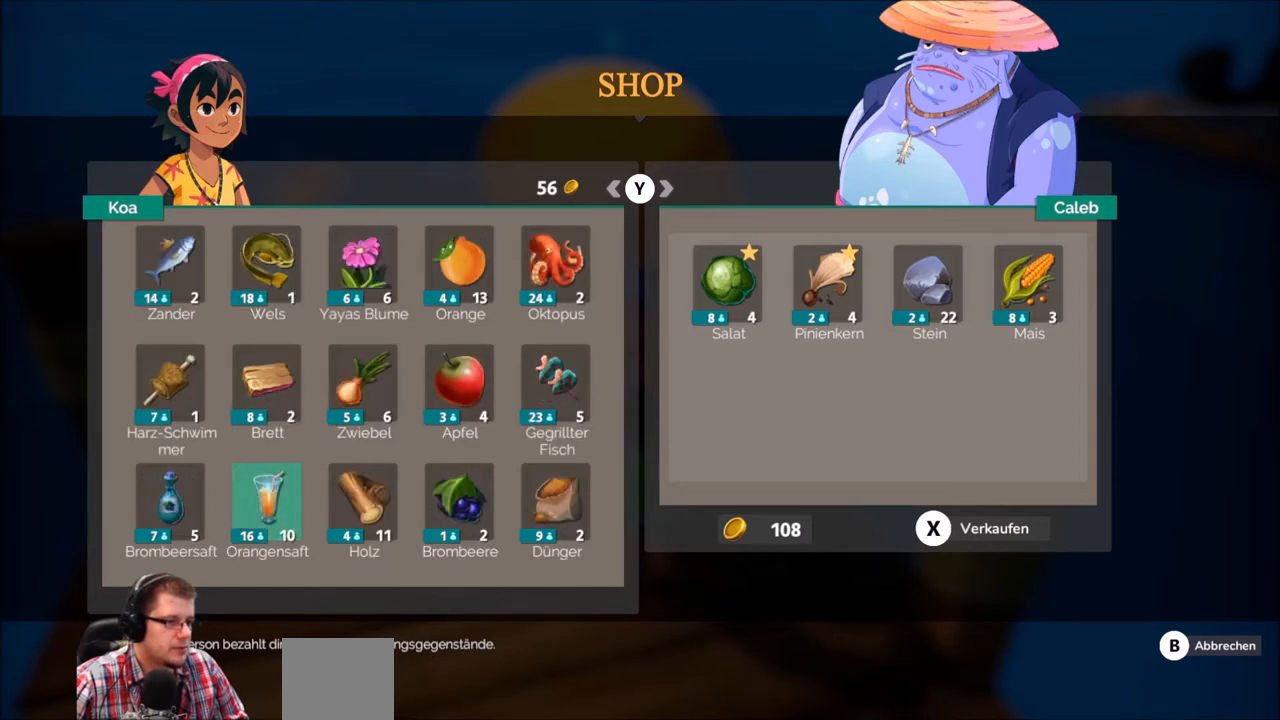
{"buttons": [], "left_stick": "center", "right_stick": "center", "events": []}
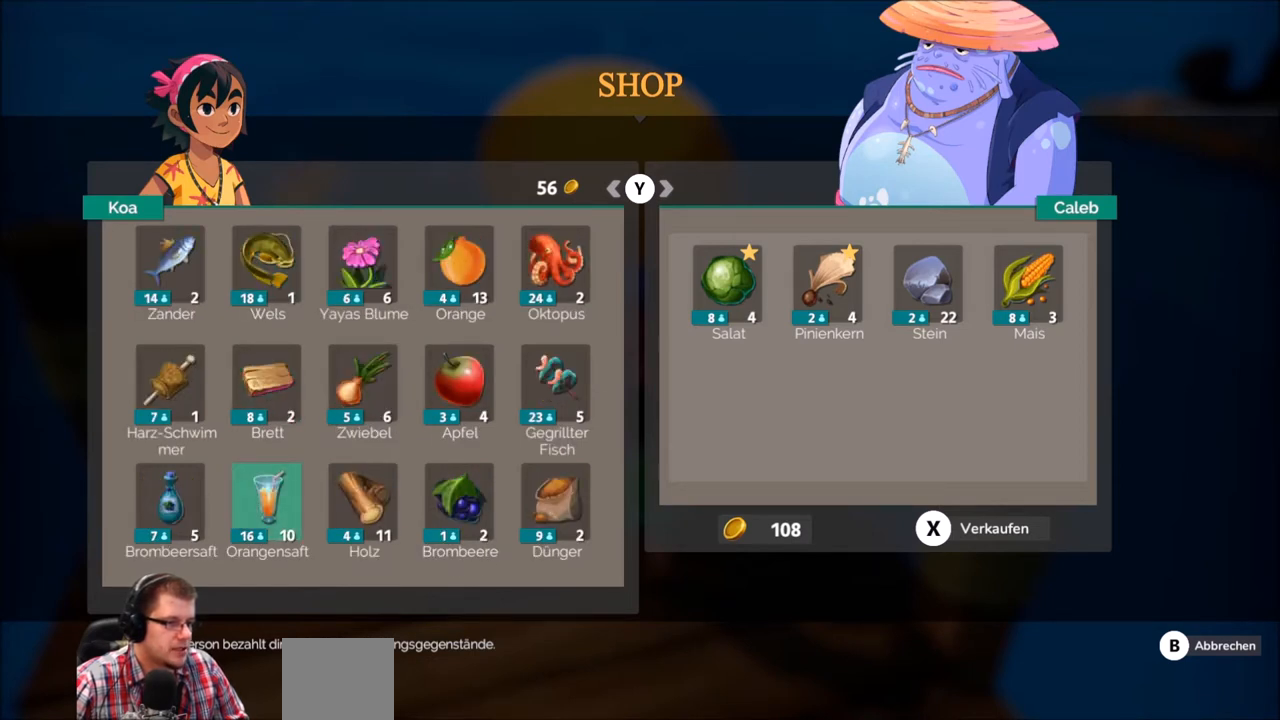
{"buttons": [], "left_stick": "center", "right_stick": "center", "events": []}
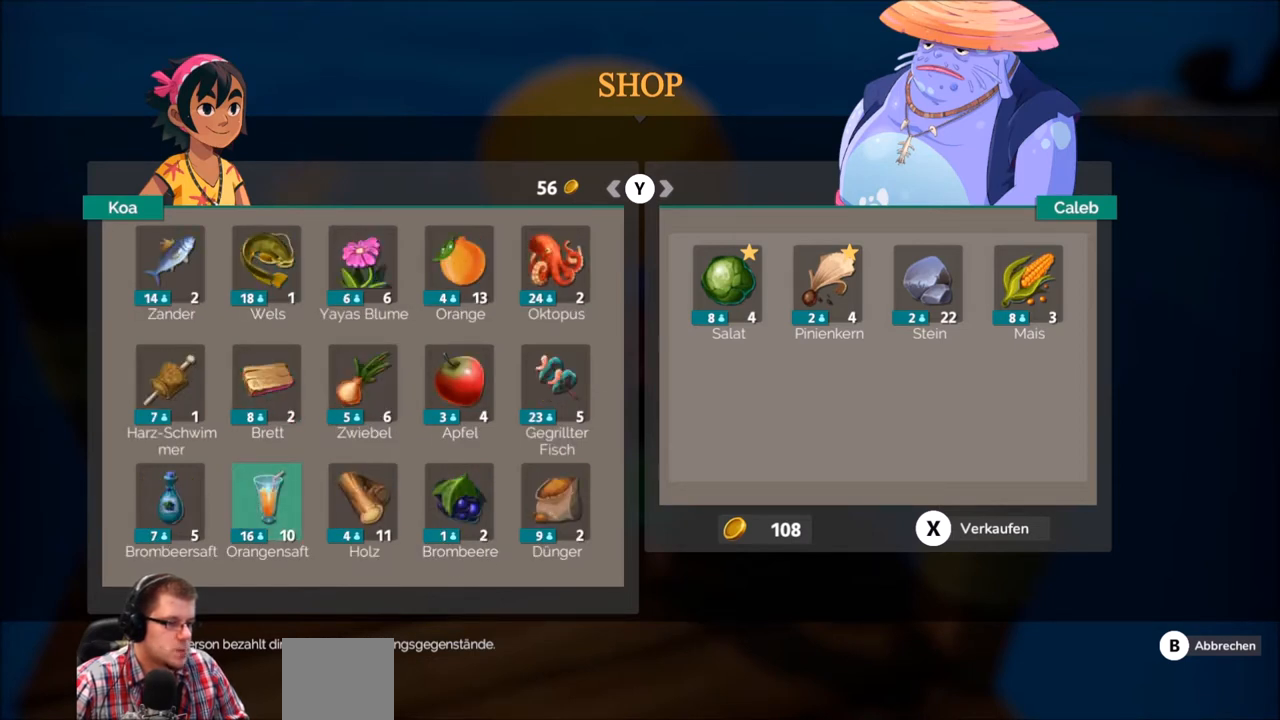
{"buttons": [], "left_stick": "center", "right_stick": "center", "events": []}
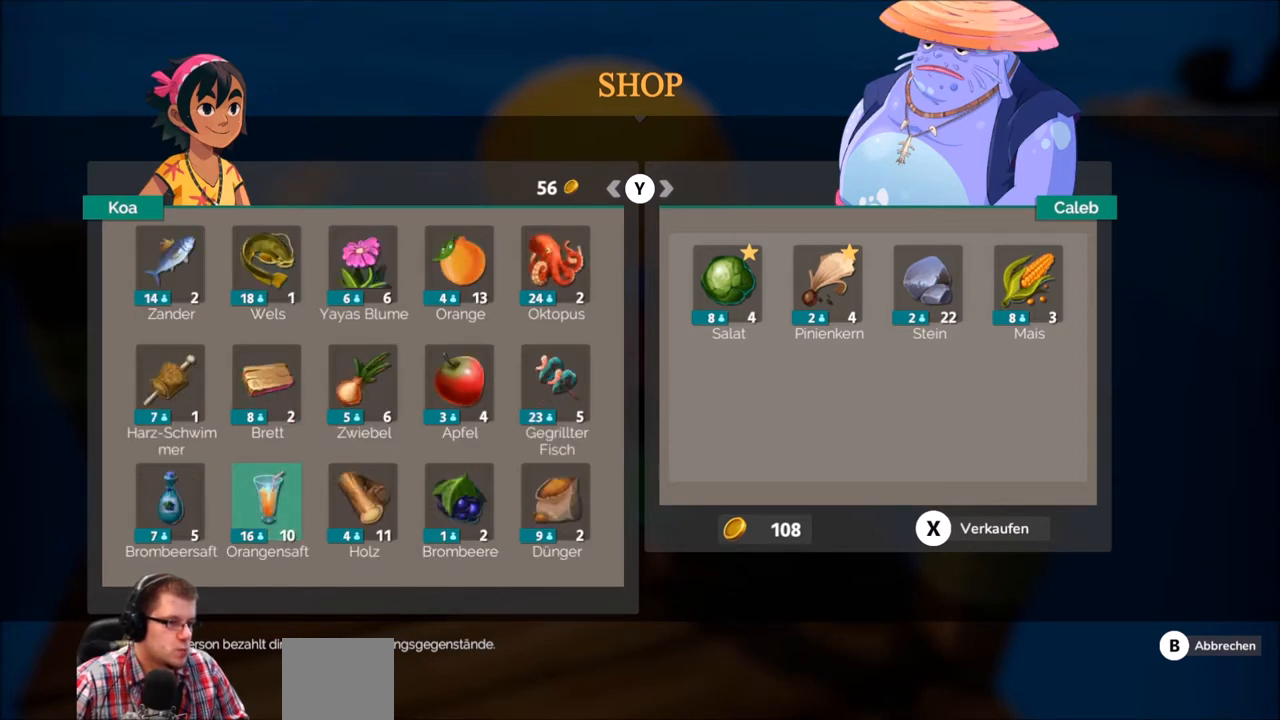
{"buttons": [], "left_stick": "center", "right_stick": "center", "events": []}
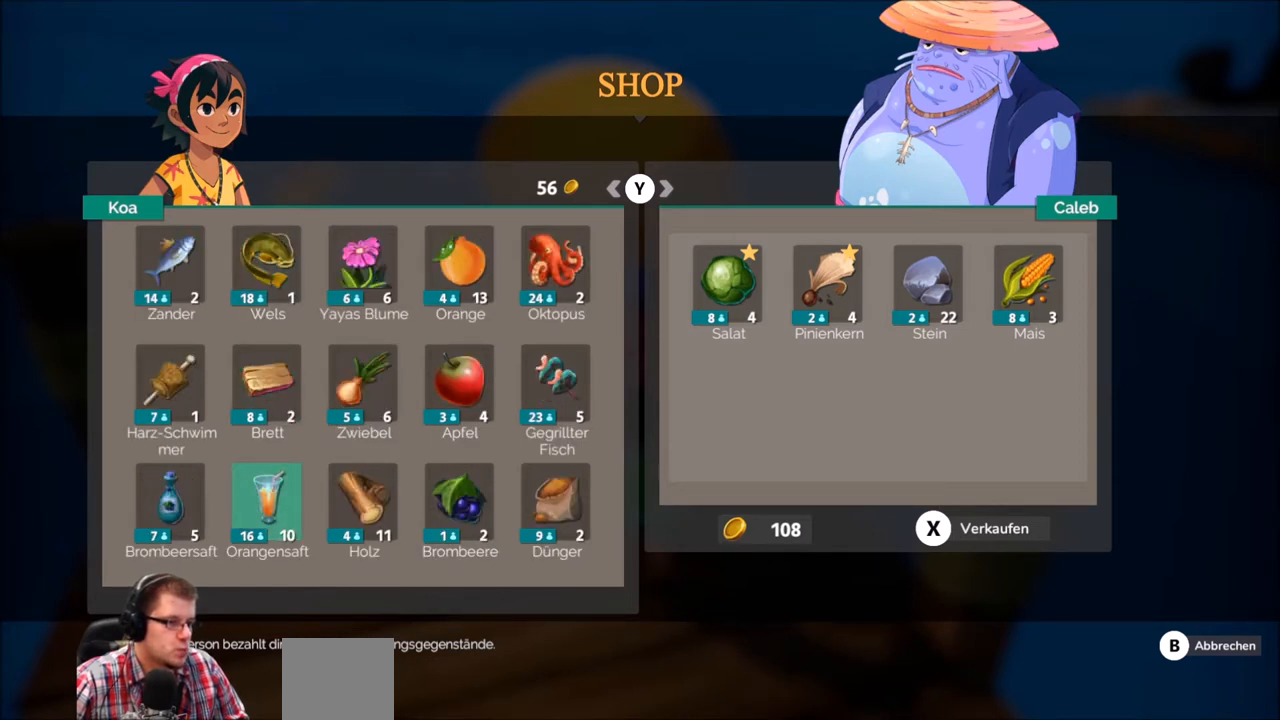
{"buttons": [], "left_stick": "center", "right_stick": "center", "events": []}
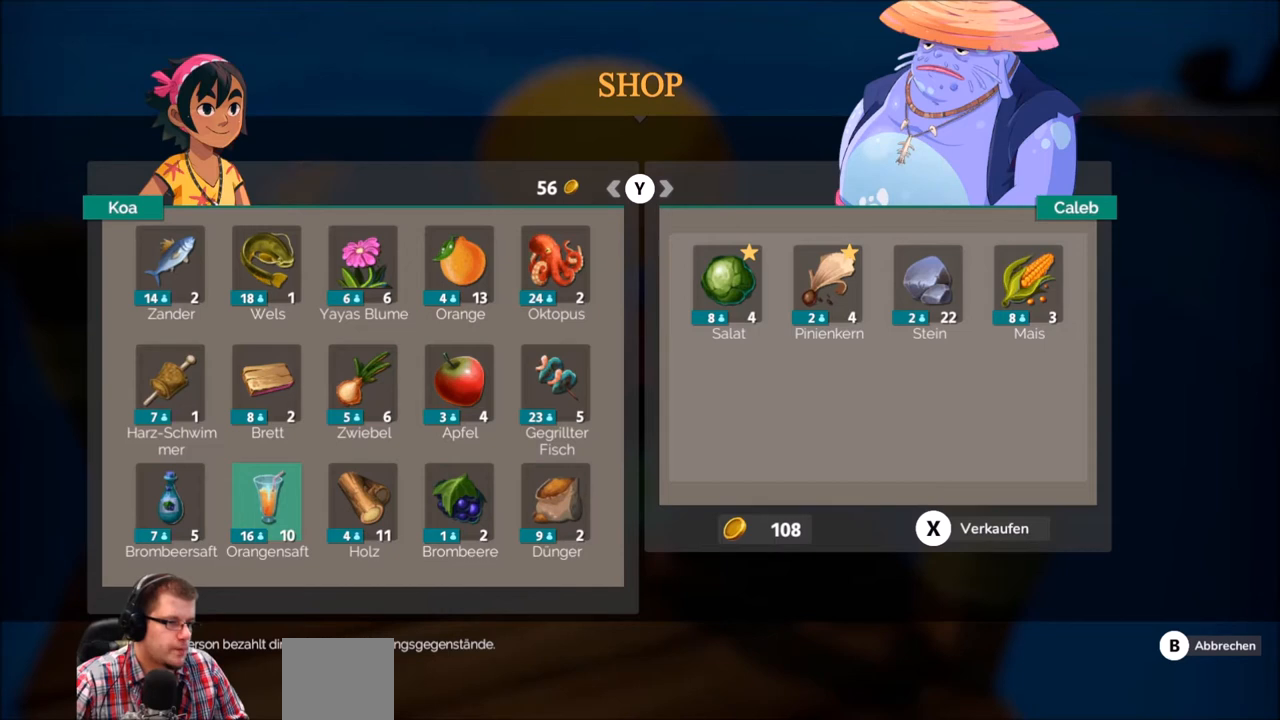
{"buttons": ["A"], "left_stick": "center", "right_stick": "center", "events": [[467, "A", "down"]]}
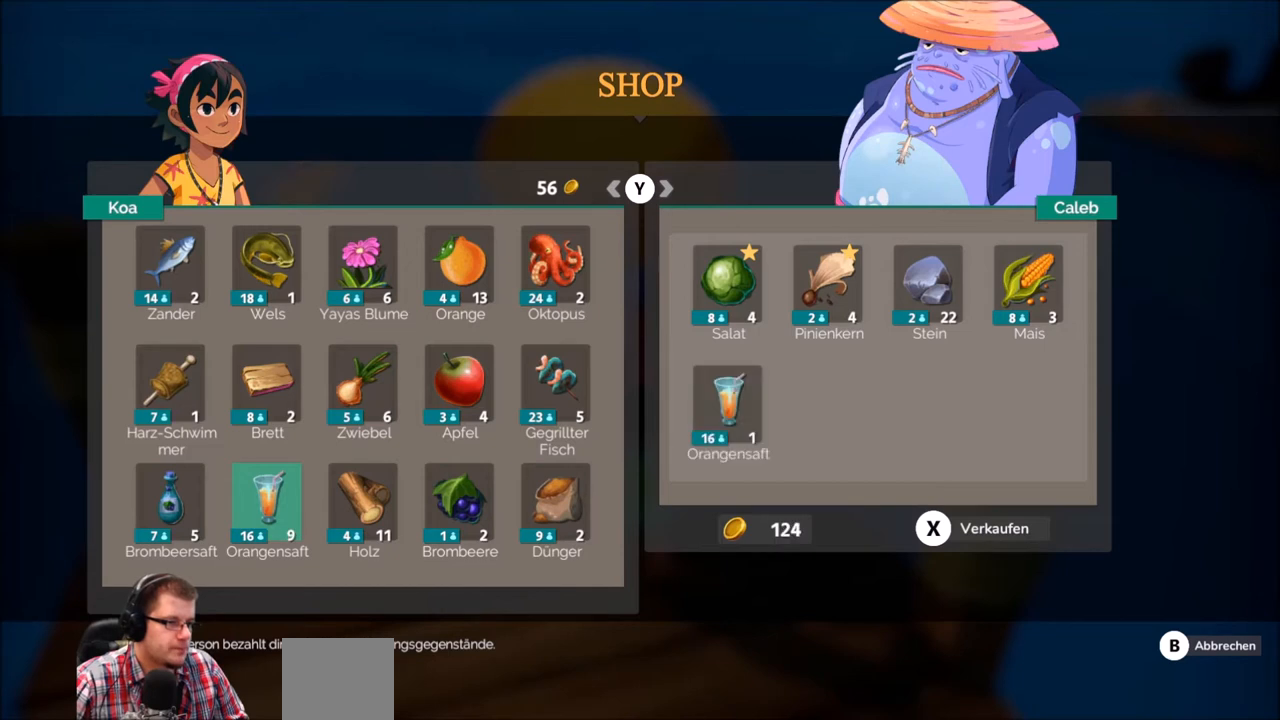
{"buttons": [], "left_stick": "center", "right_stick": "center", "events": [[133, "A", "up"], [334, "A", "down"], [500, "A", "up"]]}
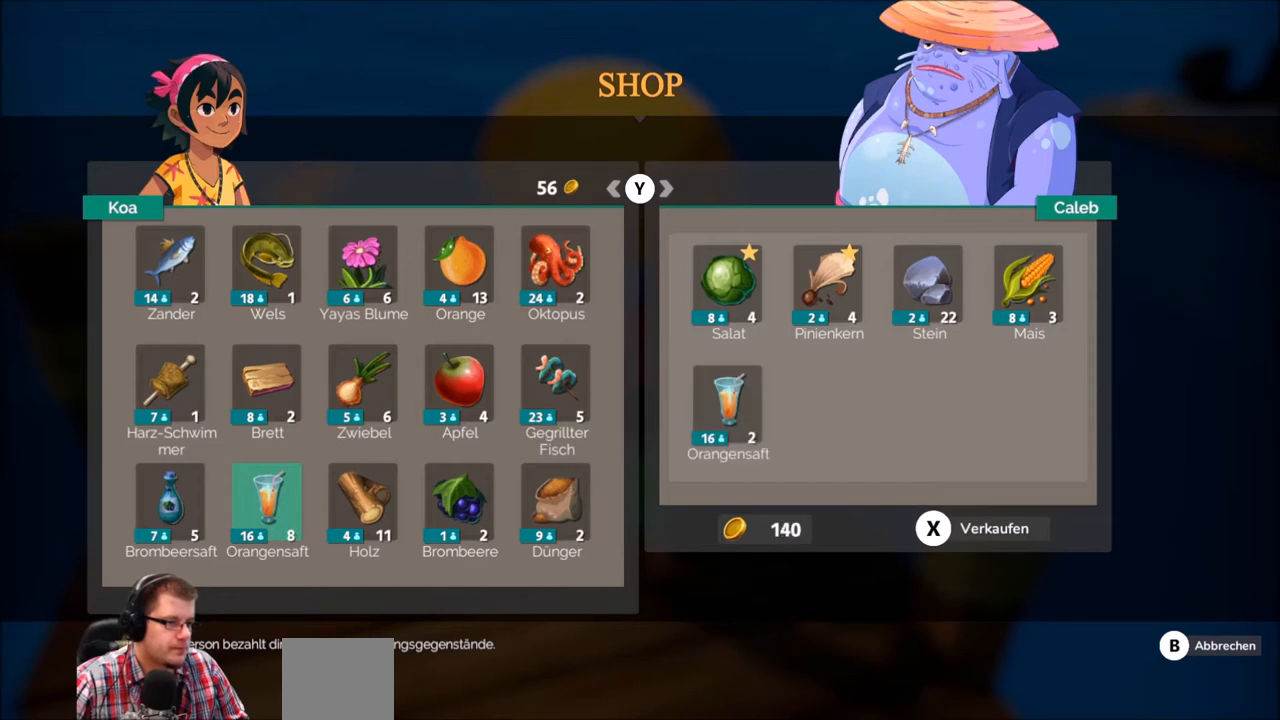
{"buttons": [], "left_stick": "center", "right_stick": "center", "events": [[234, "A", "down"], [401, "A", "up"]]}
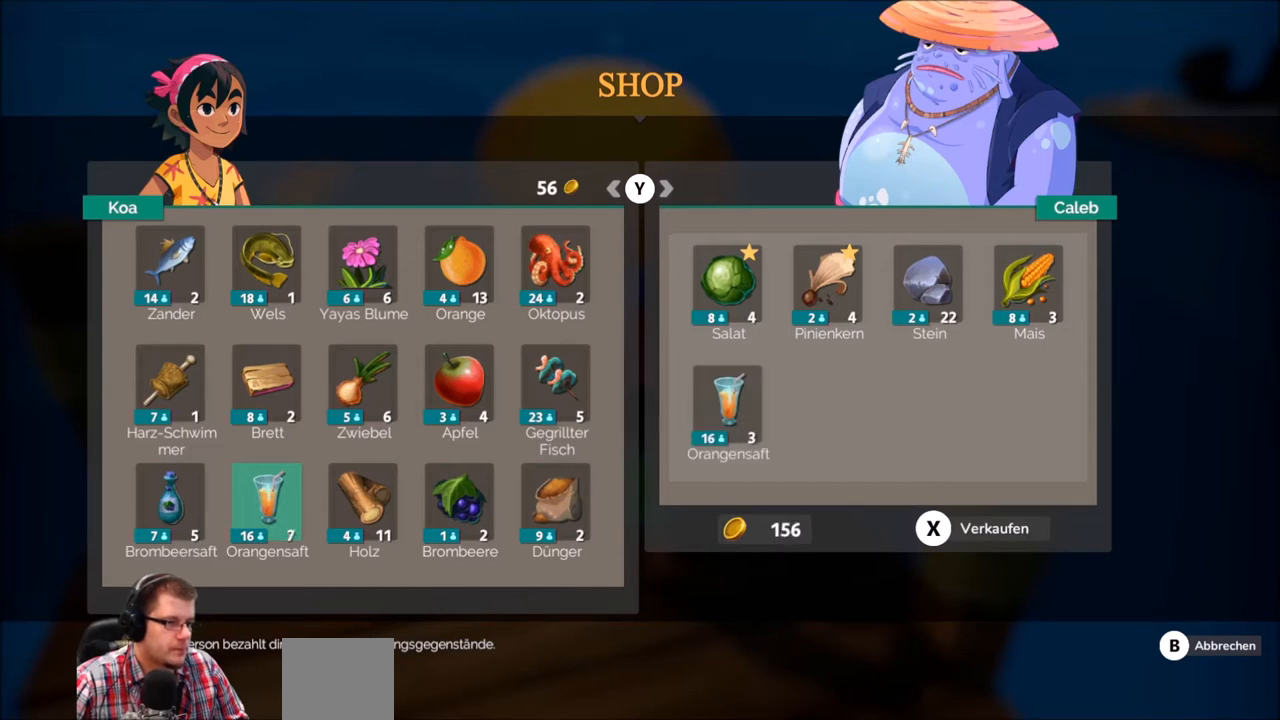
{"buttons": ["A"], "left_stick": "center", "right_stick": "center", "events": [[67, "A", "down"], [200, "A", "up"], [467, "A", "down"]]}
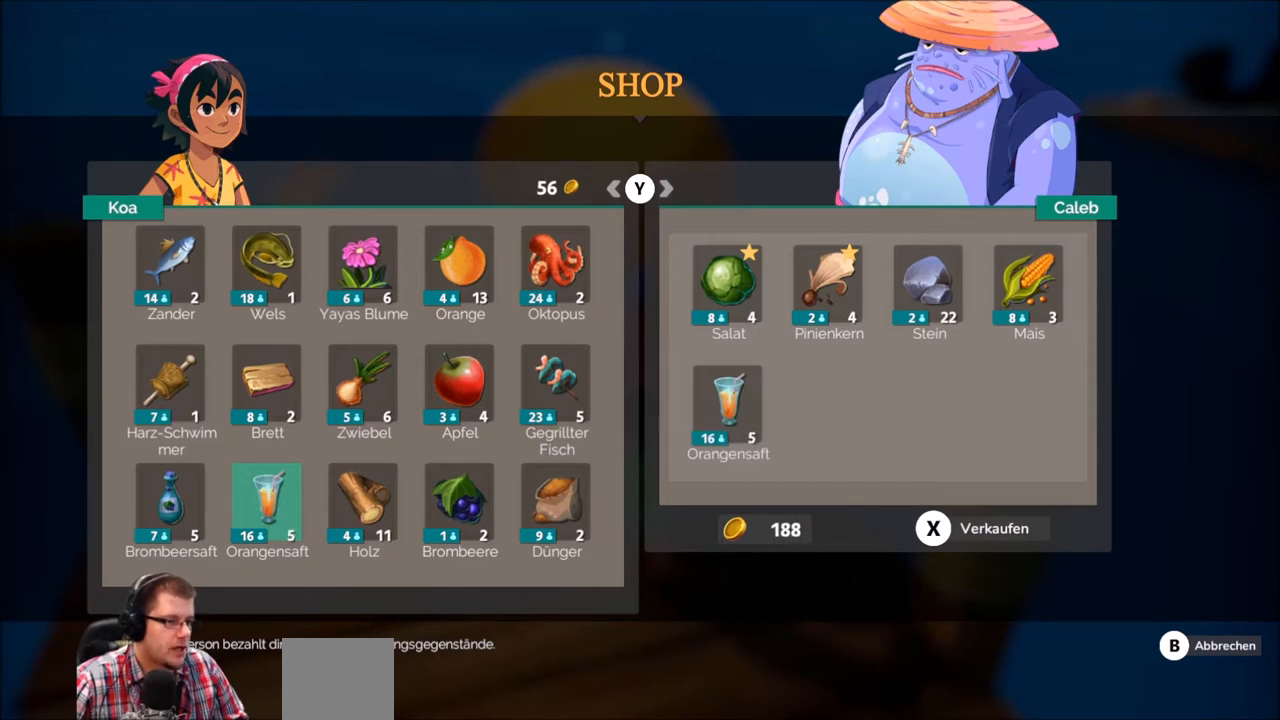
{"buttons": [], "left_stick": "center", "right_stick": "center", "events": [[133, "A", "up"]]}
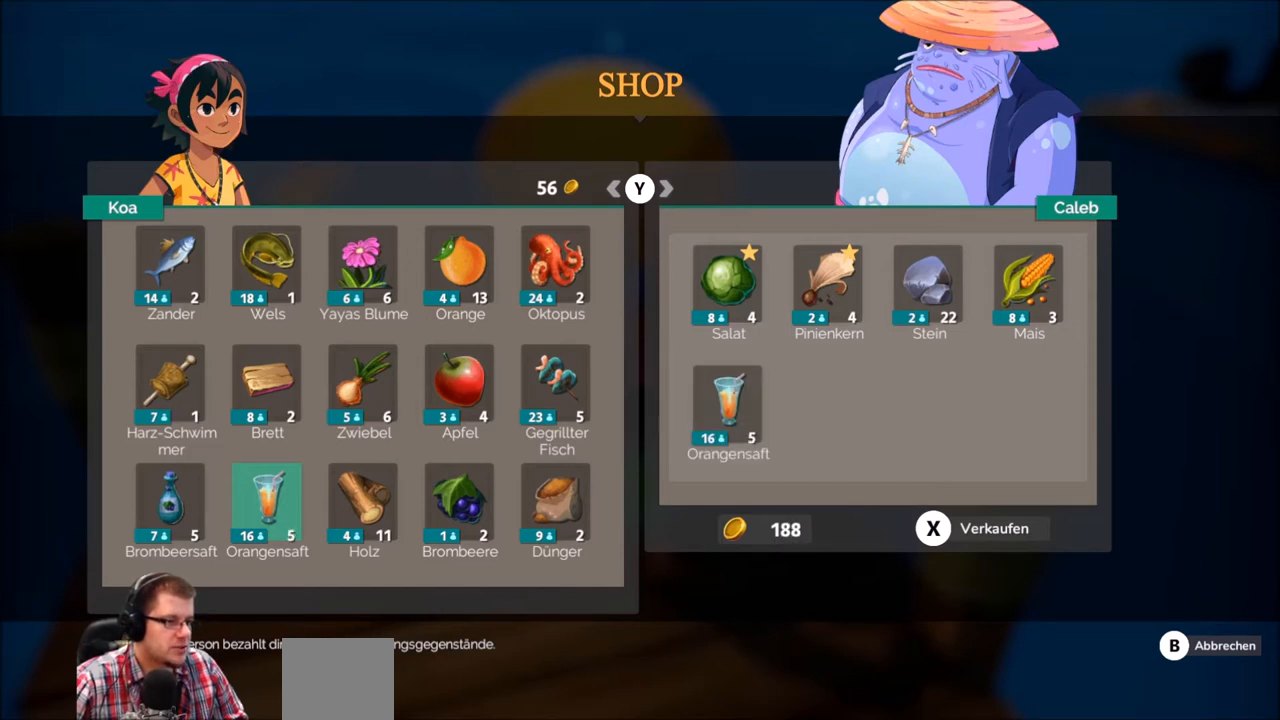
{"buttons": [], "left_stick": "center", "right_stick": "center", "events": [[234, "left_stick", "down"], [467, "left_stick", "center"]]}
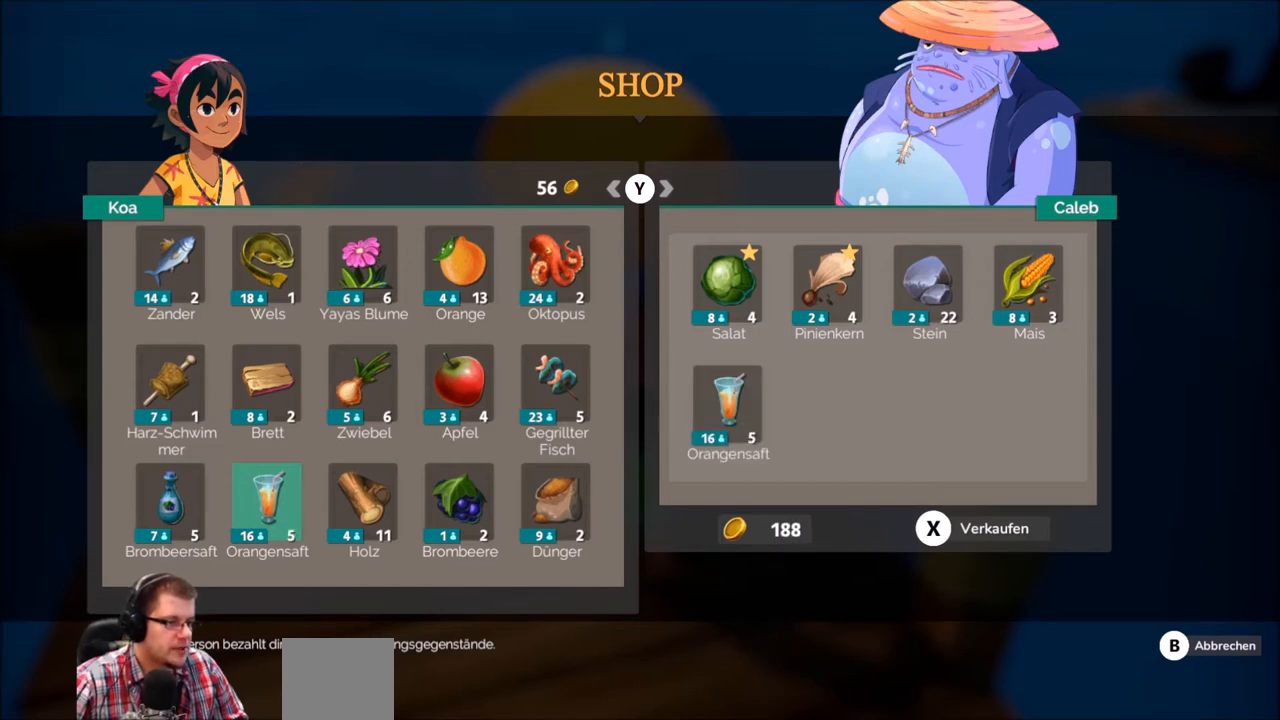
{"buttons": [], "left_stick": "center", "right_stick": "center", "events": []}
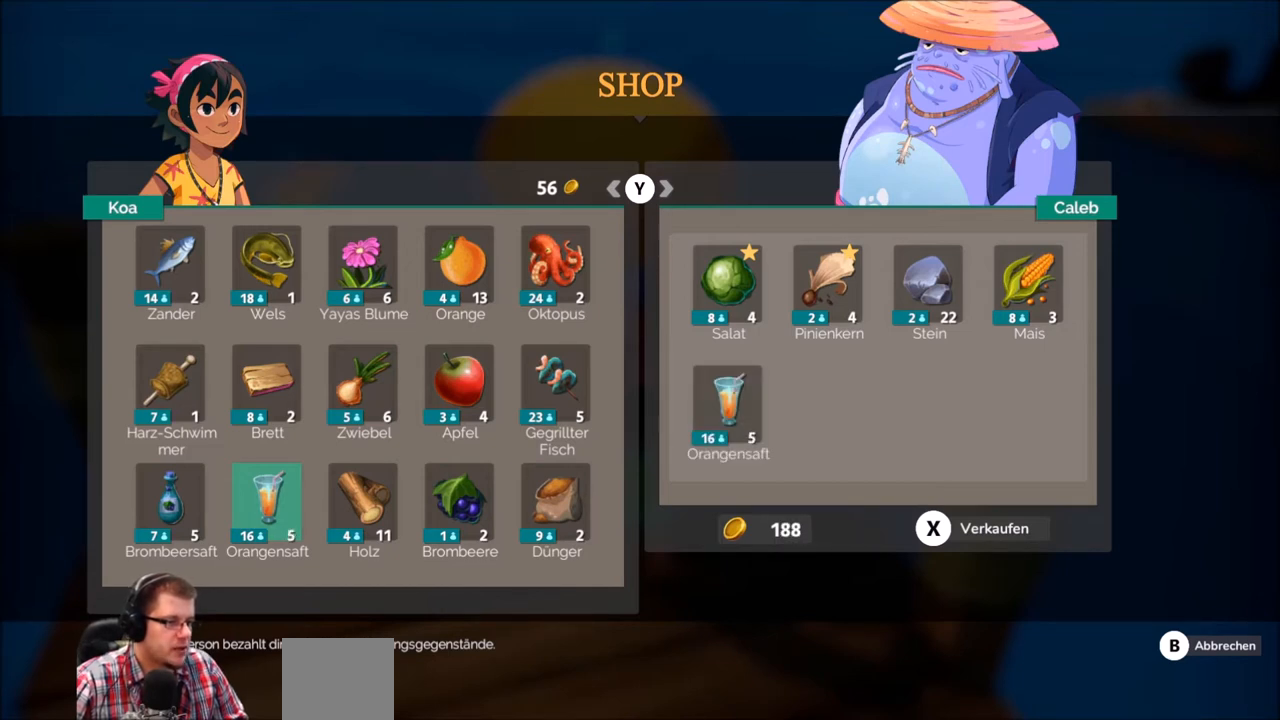
{"buttons": [], "left_stick": "center", "right_stick": "center", "events": []}
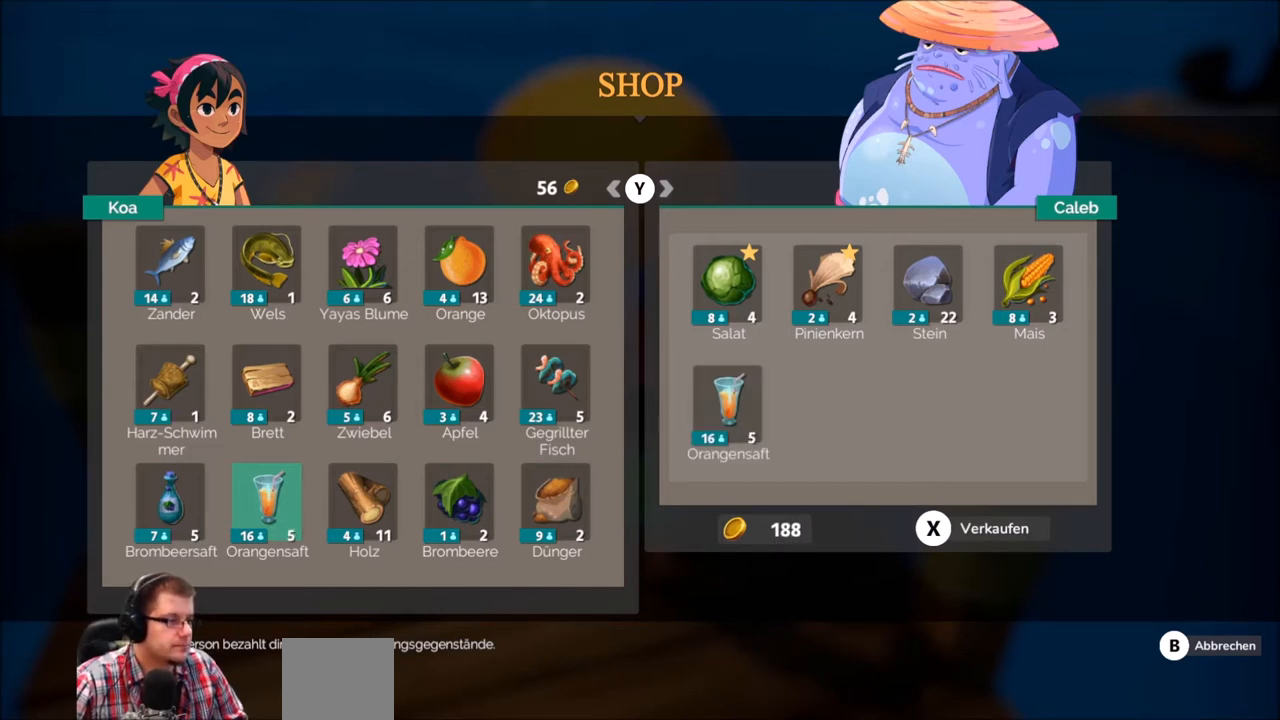
{"buttons": [], "left_stick": "center", "right_stick": "center", "events": []}
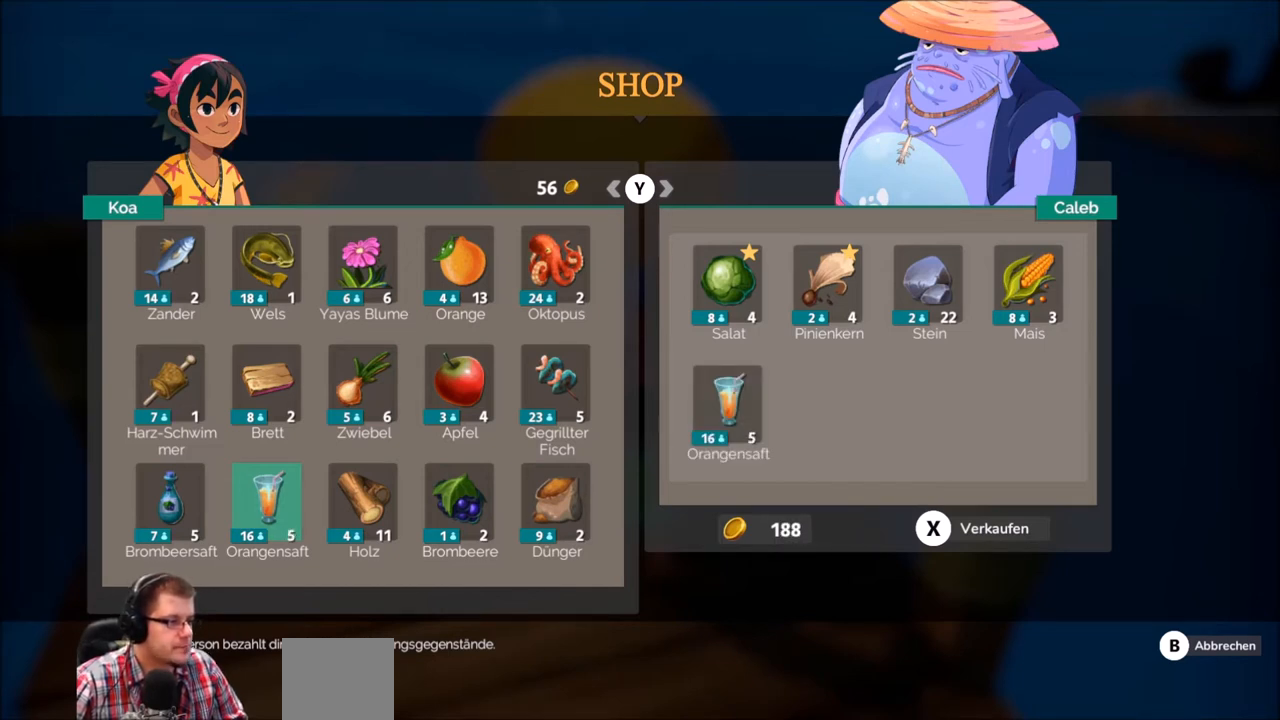
{"buttons": [], "left_stick": "center", "right_stick": "center", "events": [[33, "X", "down"], [167, "X", "up"]]}
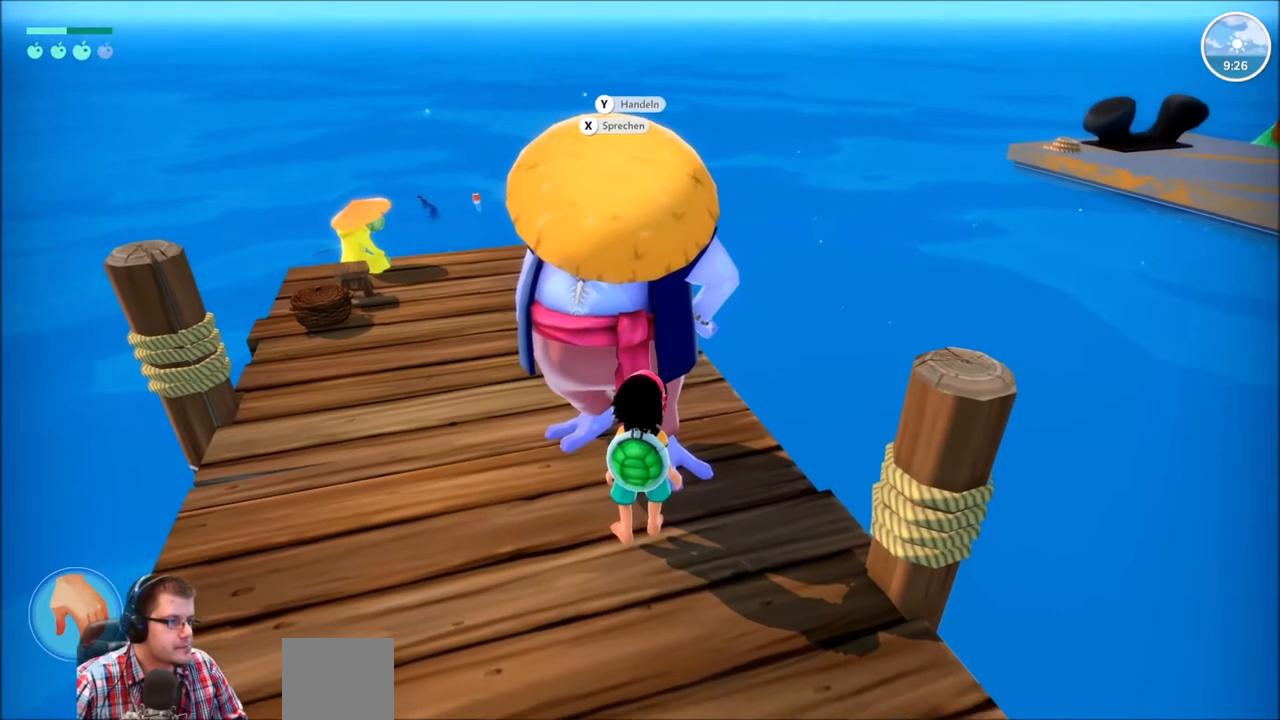
{"buttons": [], "left_stick": "center", "right_stick": "center", "events": [[334, "Y", "down"], [401, "Y", "up"]]}
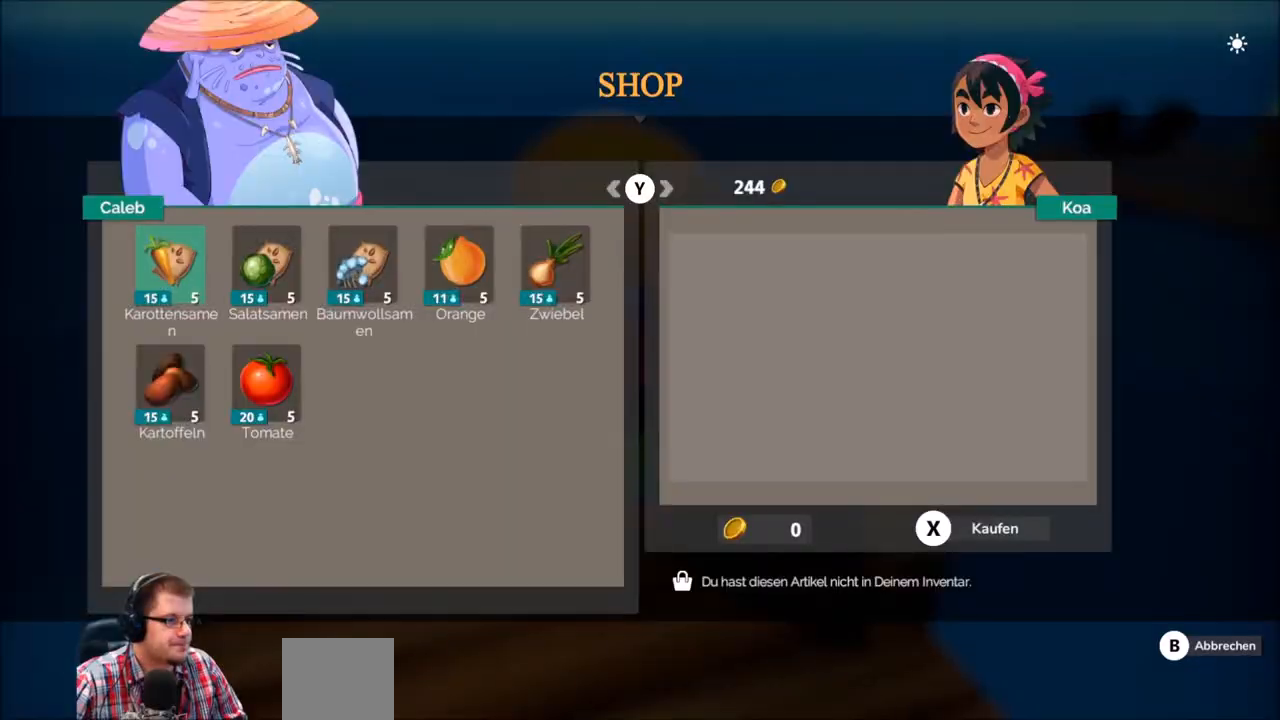
{"buttons": [], "left_stick": "center", "right_stick": "center", "events": []}
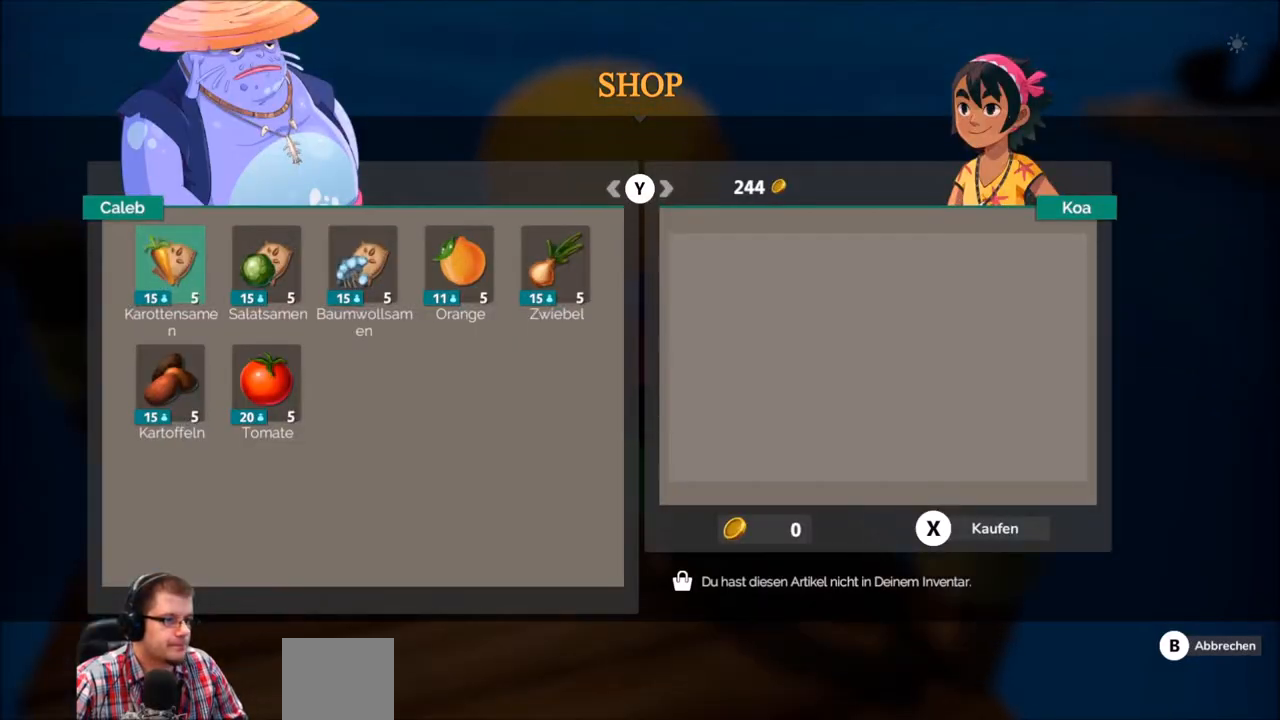
{"buttons": [], "left_stick": "center", "right_stick": "center", "events": [[33, "left_stick", "right"], [166, "left_stick", "center"], [300, "left_stick", "right"], [467, "left_stick", "center"]]}
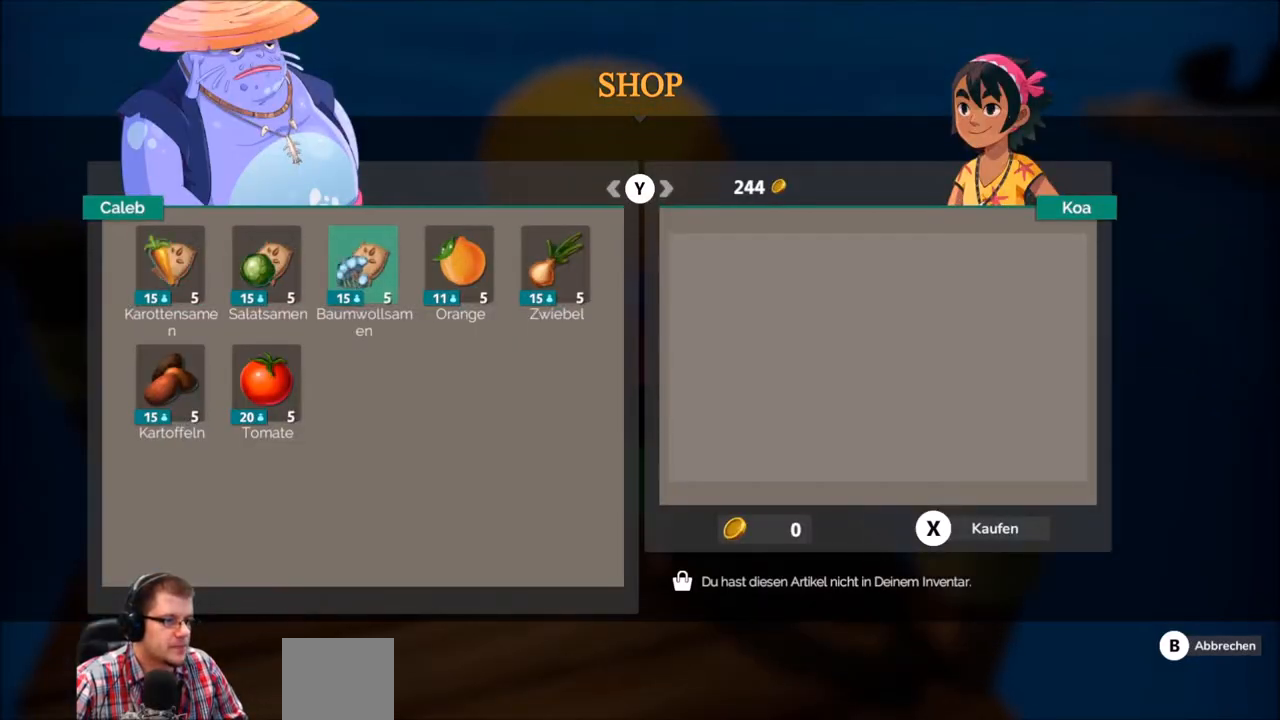
{"buttons": ["A"], "left_stick": "center", "right_stick": "center", "events": [[67, "A", "down"], [200, "A", "up"], [400, "A", "down"]]}
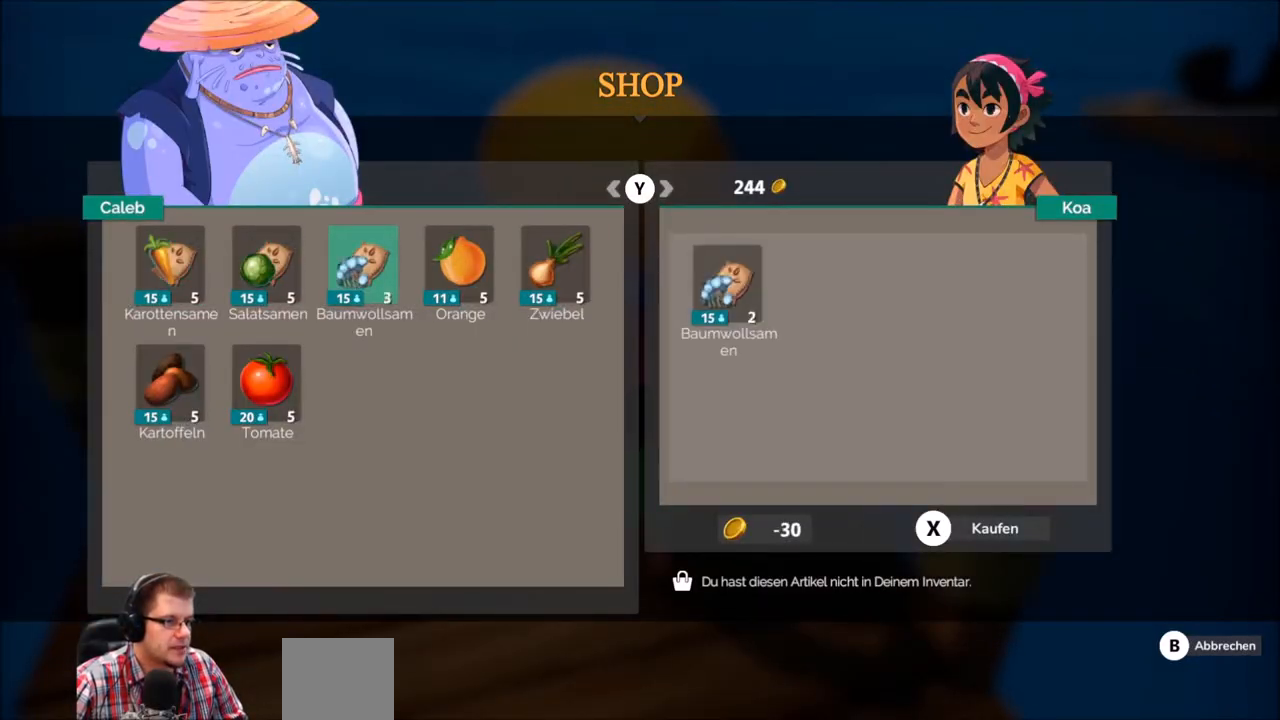
{"buttons": [], "left_stick": "center", "right_stick": "center", "events": [[67, "A", "up"], [267, "A", "down"], [401, "A", "up"]]}
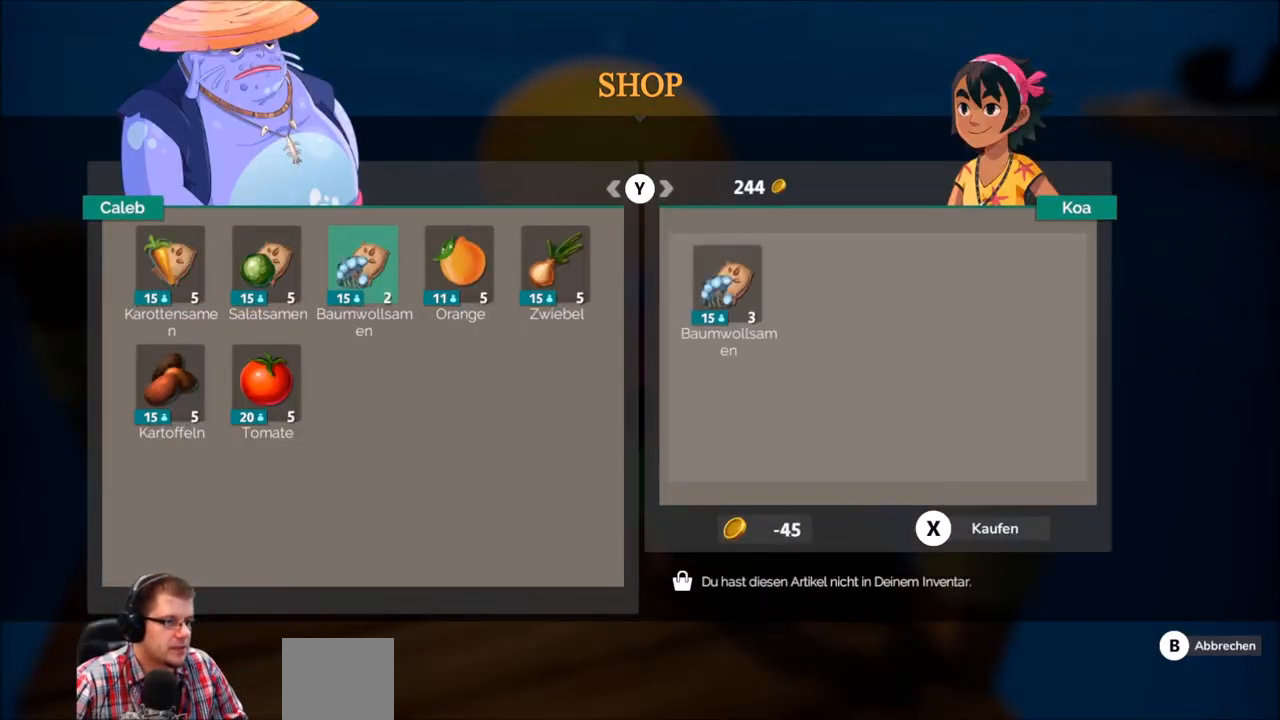
{"buttons": ["A"], "left_stick": "center", "right_stick": "center", "events": [[100, "A", "down"], [234, "A", "up"], [400, "A", "down"]]}
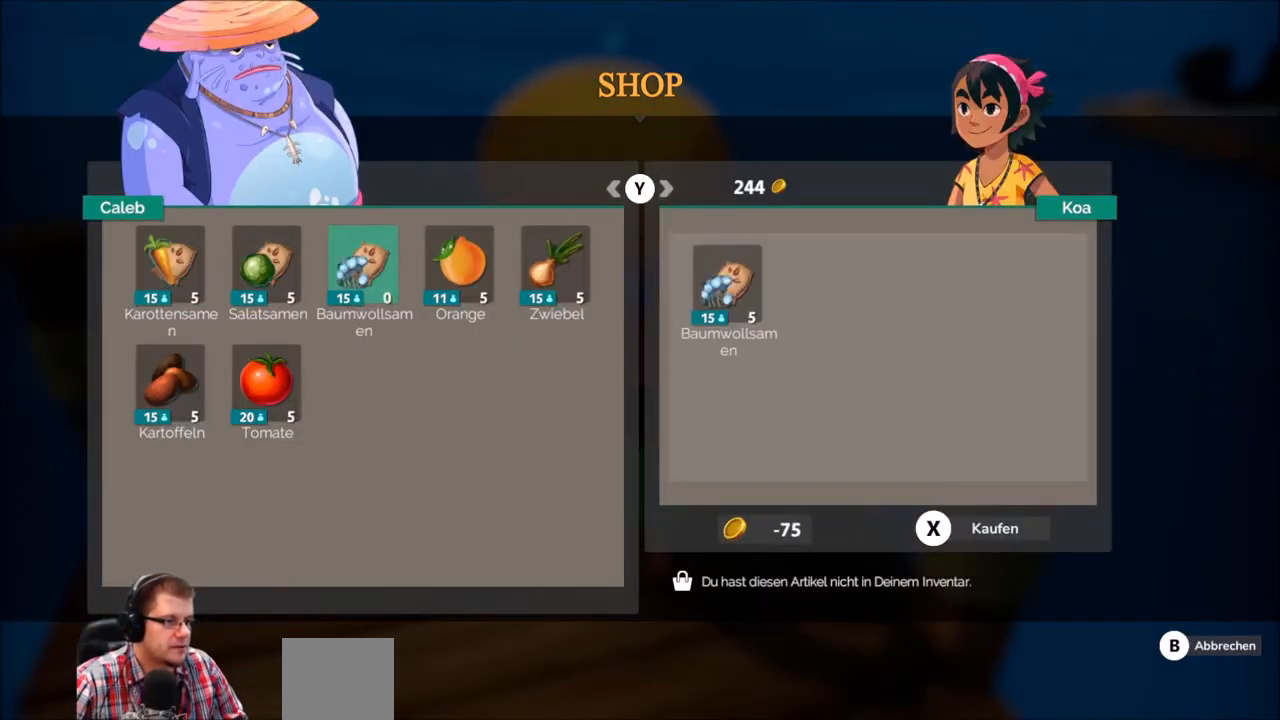
{"buttons": [], "left_stick": "left", "right_stick": "center", "events": [[33, "A", "up"], [333, "left_stick", "left"]]}
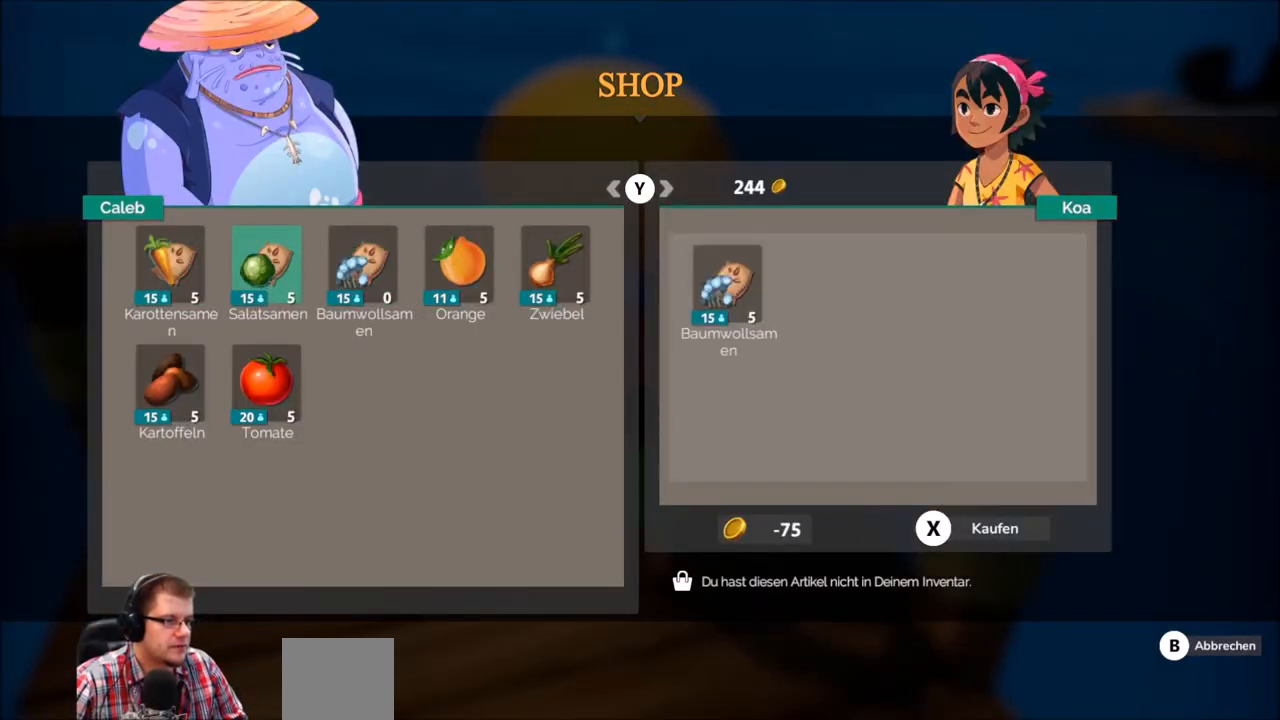
{"buttons": ["A"], "left_stick": "center", "right_stick": "center", "events": [[33, "left_stick", "center"], [133, "A", "down"], [267, "A", "up"], [501, "A", "down"]]}